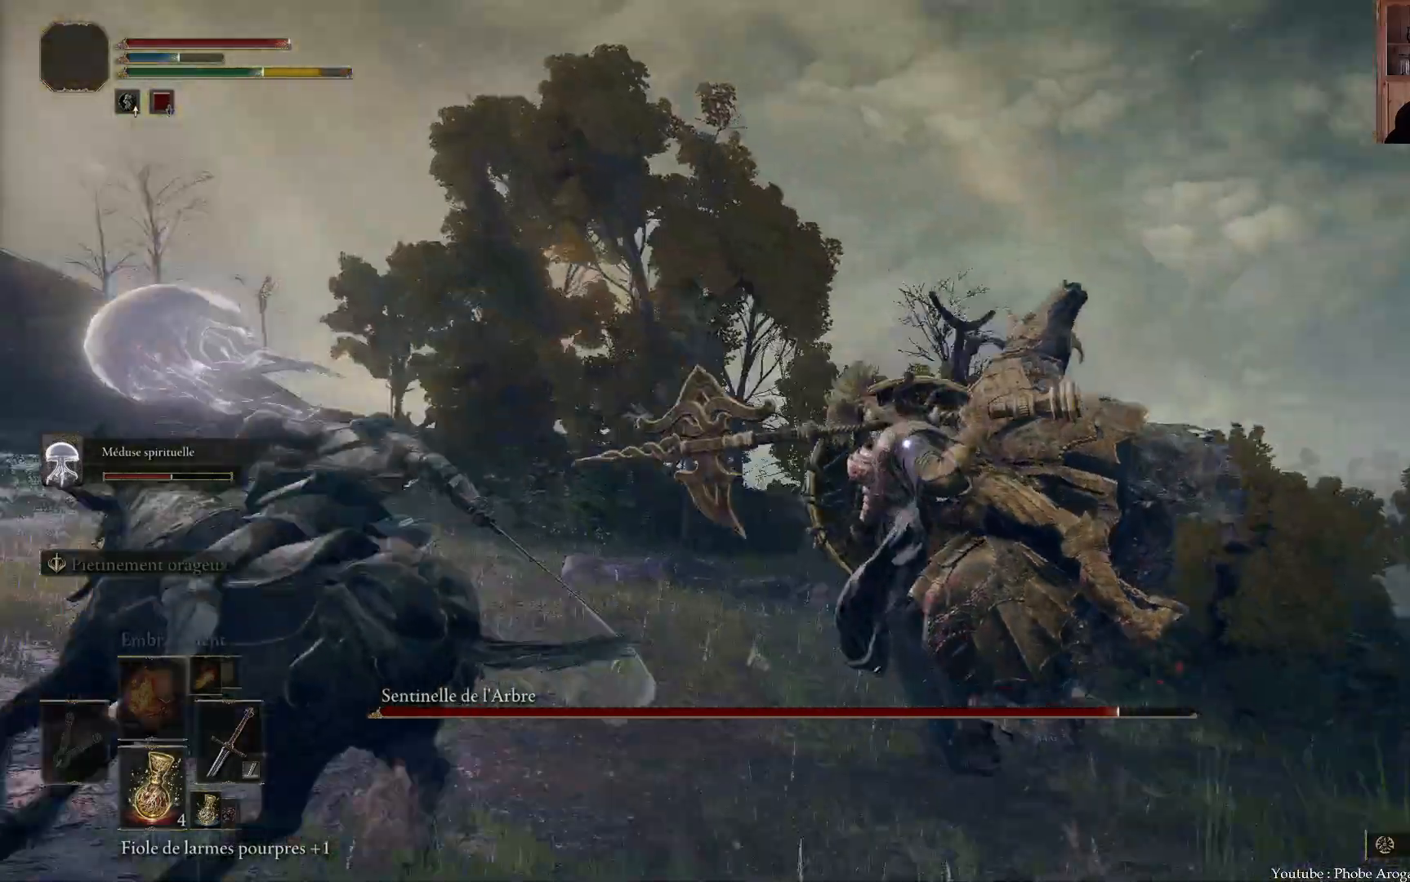
Gameplay with a controller (Xbox layout); each line is a JSON object with the inputs held at the frame after it. "events" lists button and stick changes between this image and that frame as [ms after this image, input, new state], when the widget could be followed in between. Not read: L3.
{"buttons": [], "left_stick": "left", "right_stick": "center", "events": []}
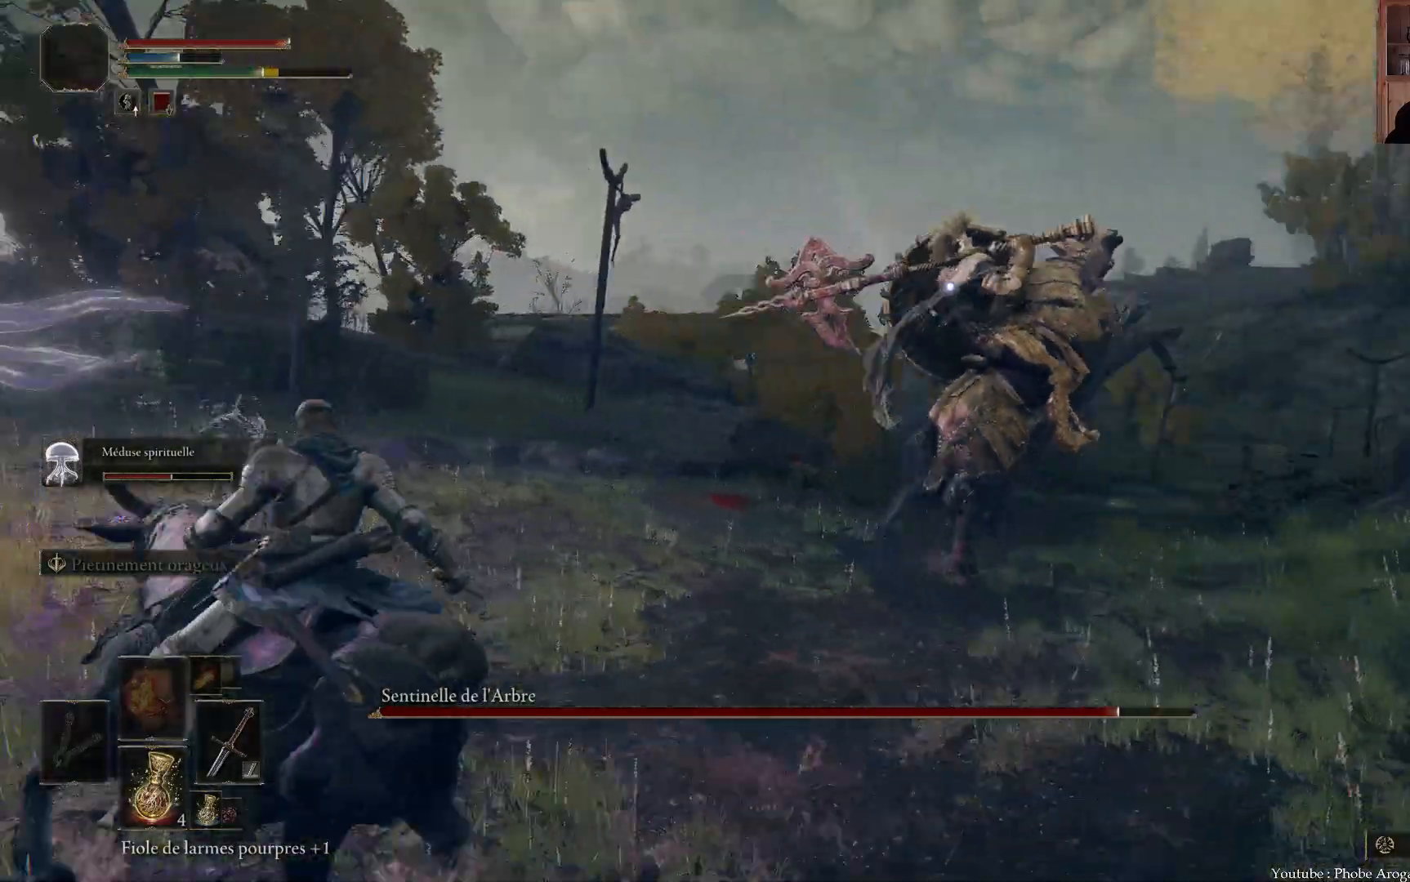
{"buttons": [], "left_stick": "up-left", "right_stick": "center", "events": [[183, "left_stick", "center"], [300, "left_stick", "up-left"]]}
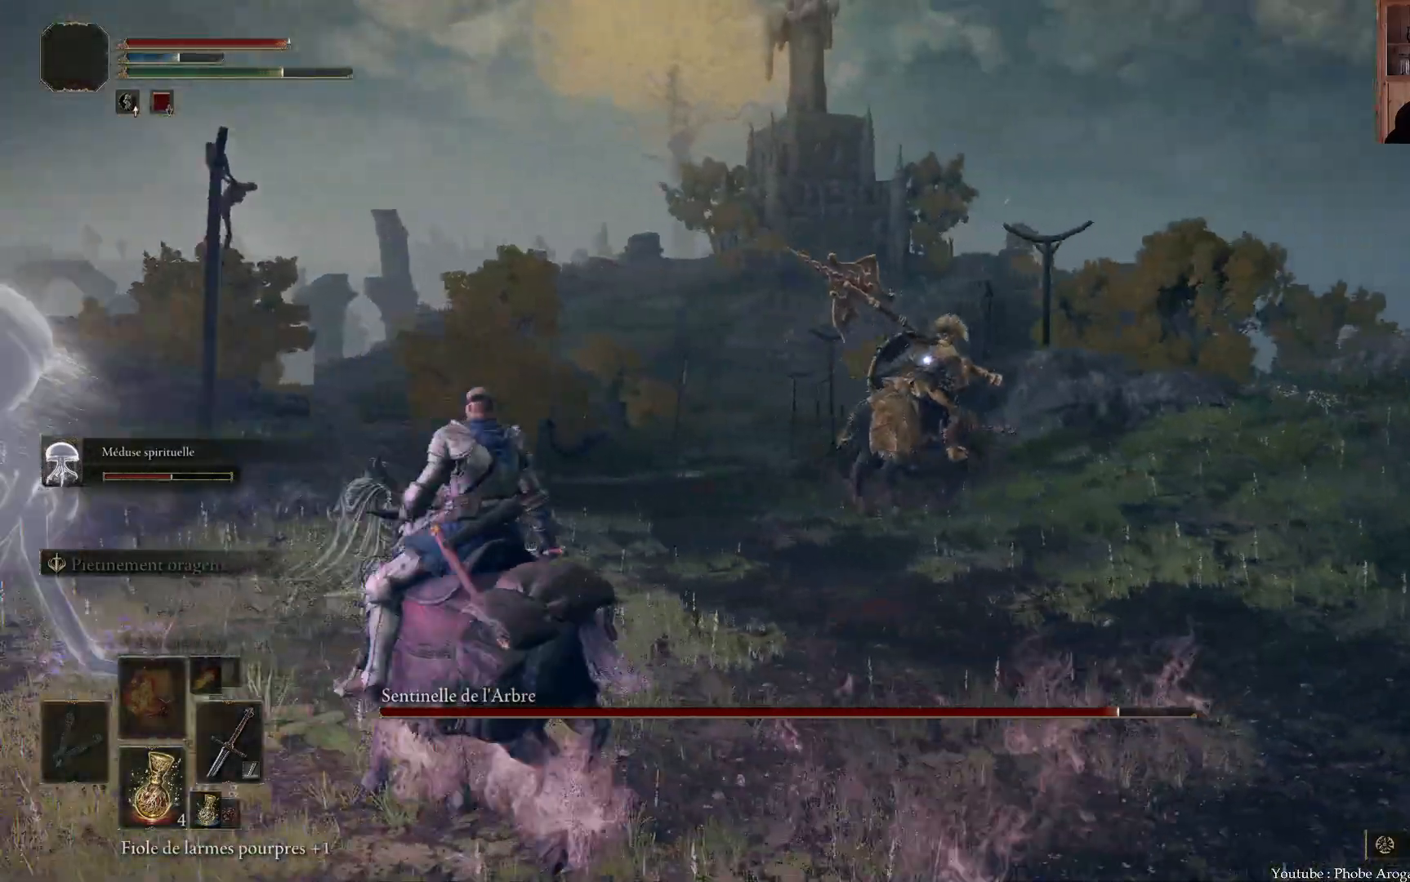
{"buttons": ["B"], "left_stick": "up", "right_stick": "center", "events": [[50, "left_stick", "up"], [400, "B", "down"]]}
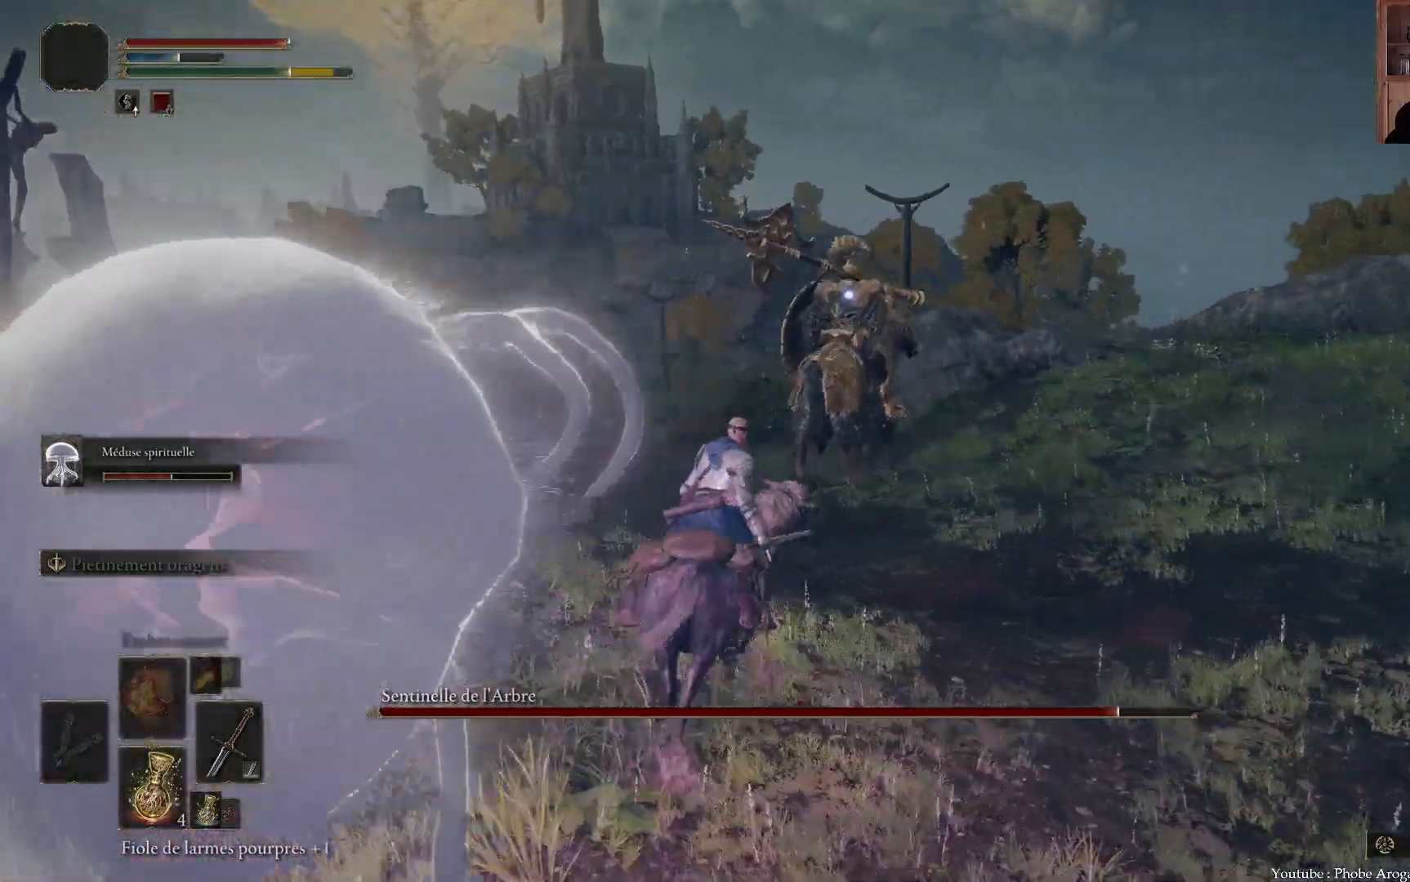
{"buttons": [], "left_stick": "up", "right_stick": "center", "events": [[50, "B", "up"]]}
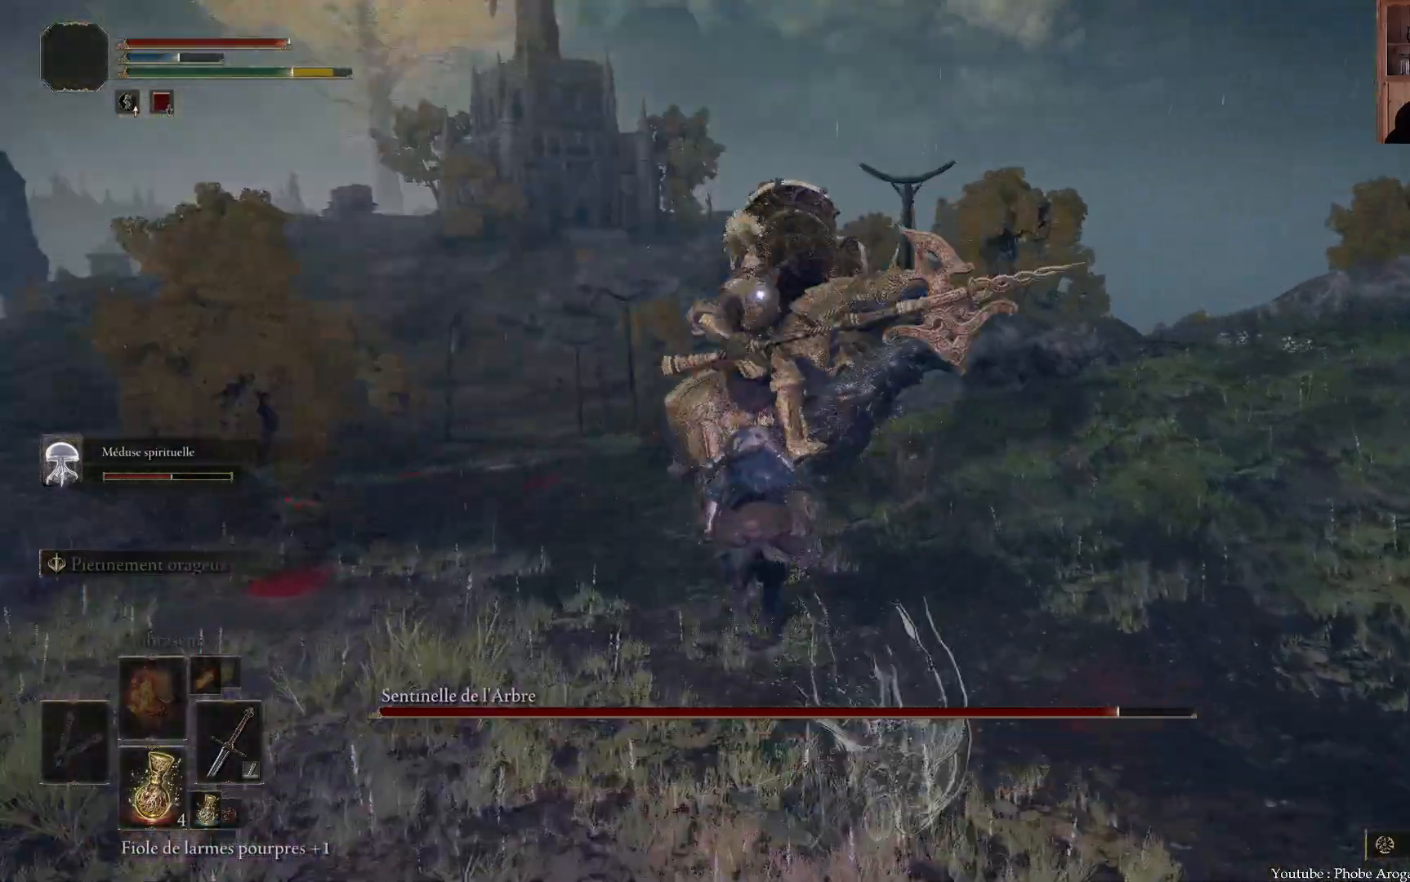
{"buttons": [], "left_stick": "up-left", "right_stick": "center", "events": [[233, "left_stick", "up-left"]]}
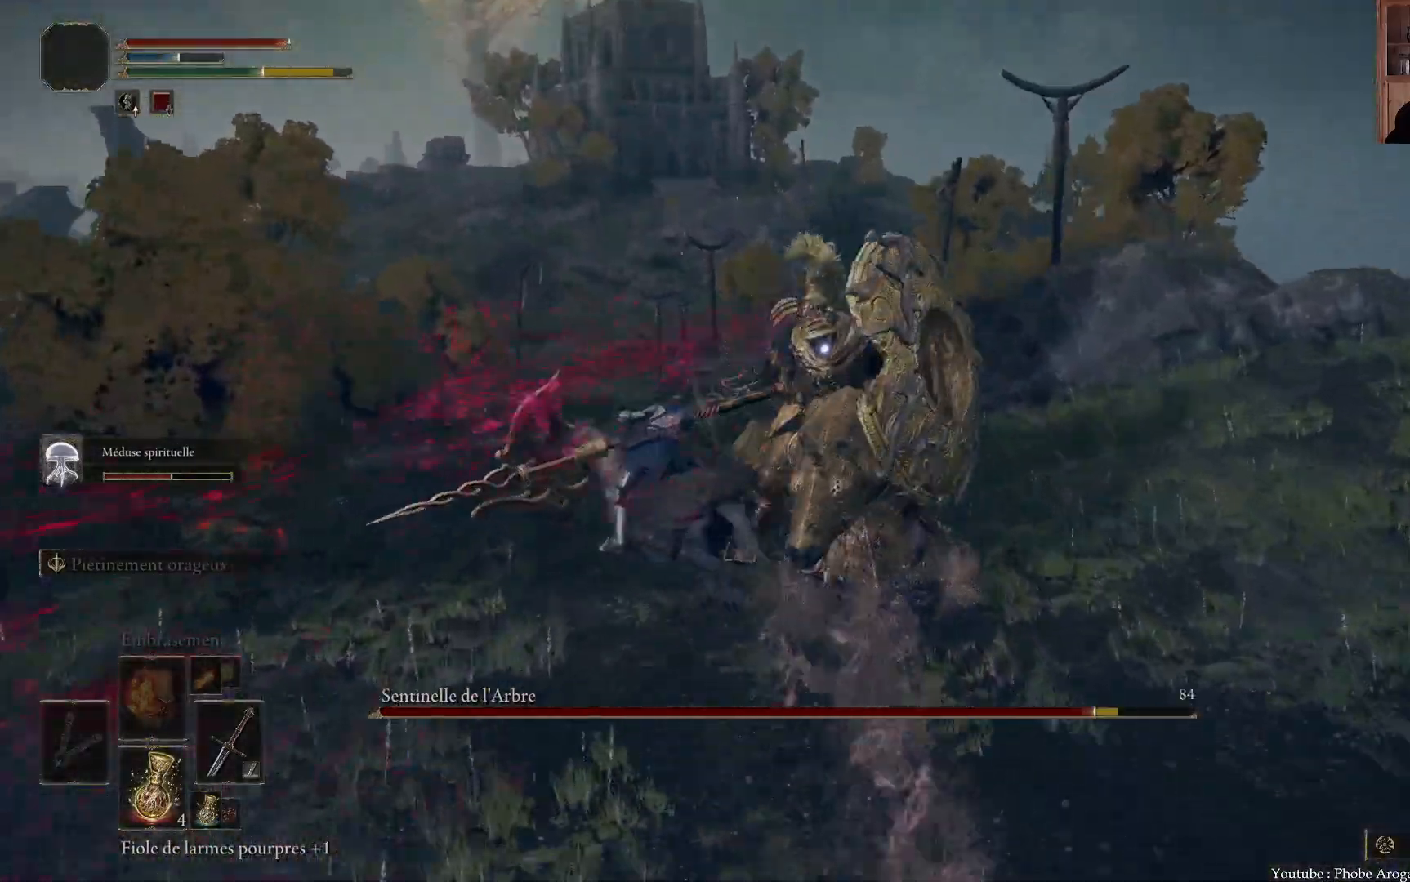
{"buttons": [], "left_stick": "up", "right_stick": "center", "events": [[83, "left_stick", "up"]]}
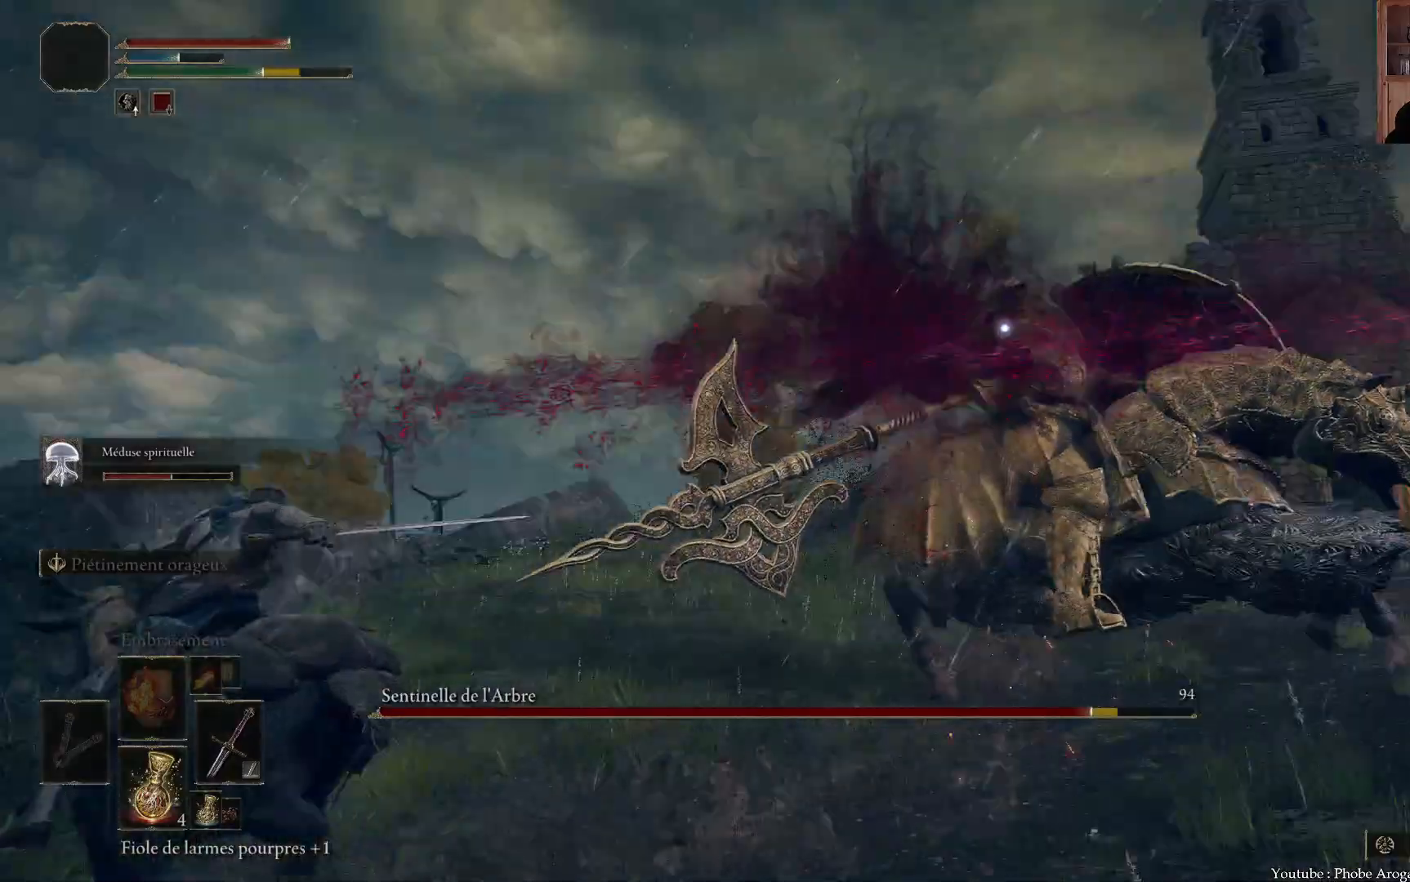
{"buttons": [], "left_stick": "up", "right_stick": "center", "events": []}
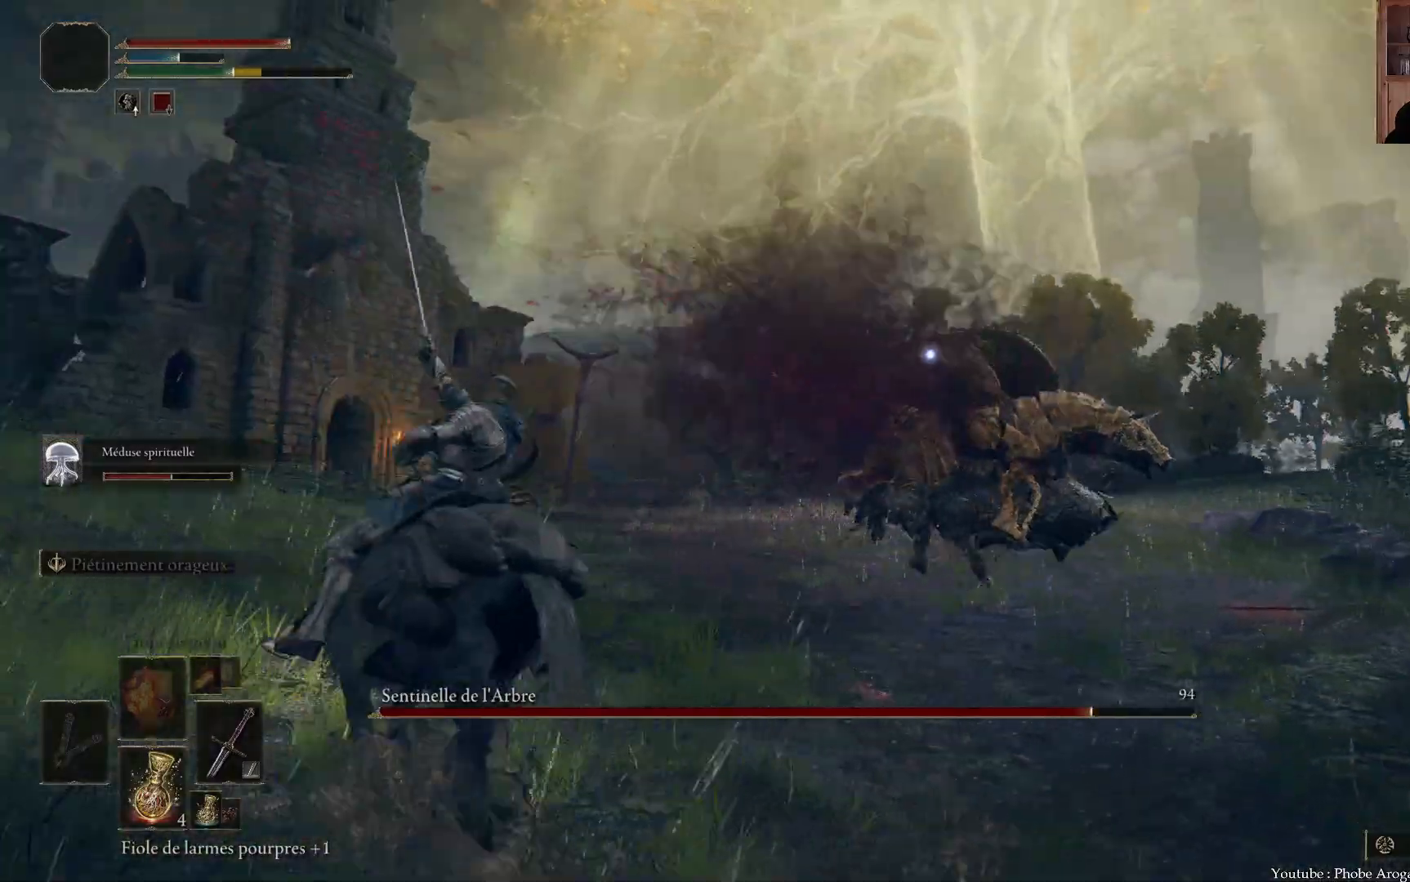
{"buttons": [], "left_stick": "up-right", "right_stick": "center", "events": [[483, "left_stick", "up-right"]]}
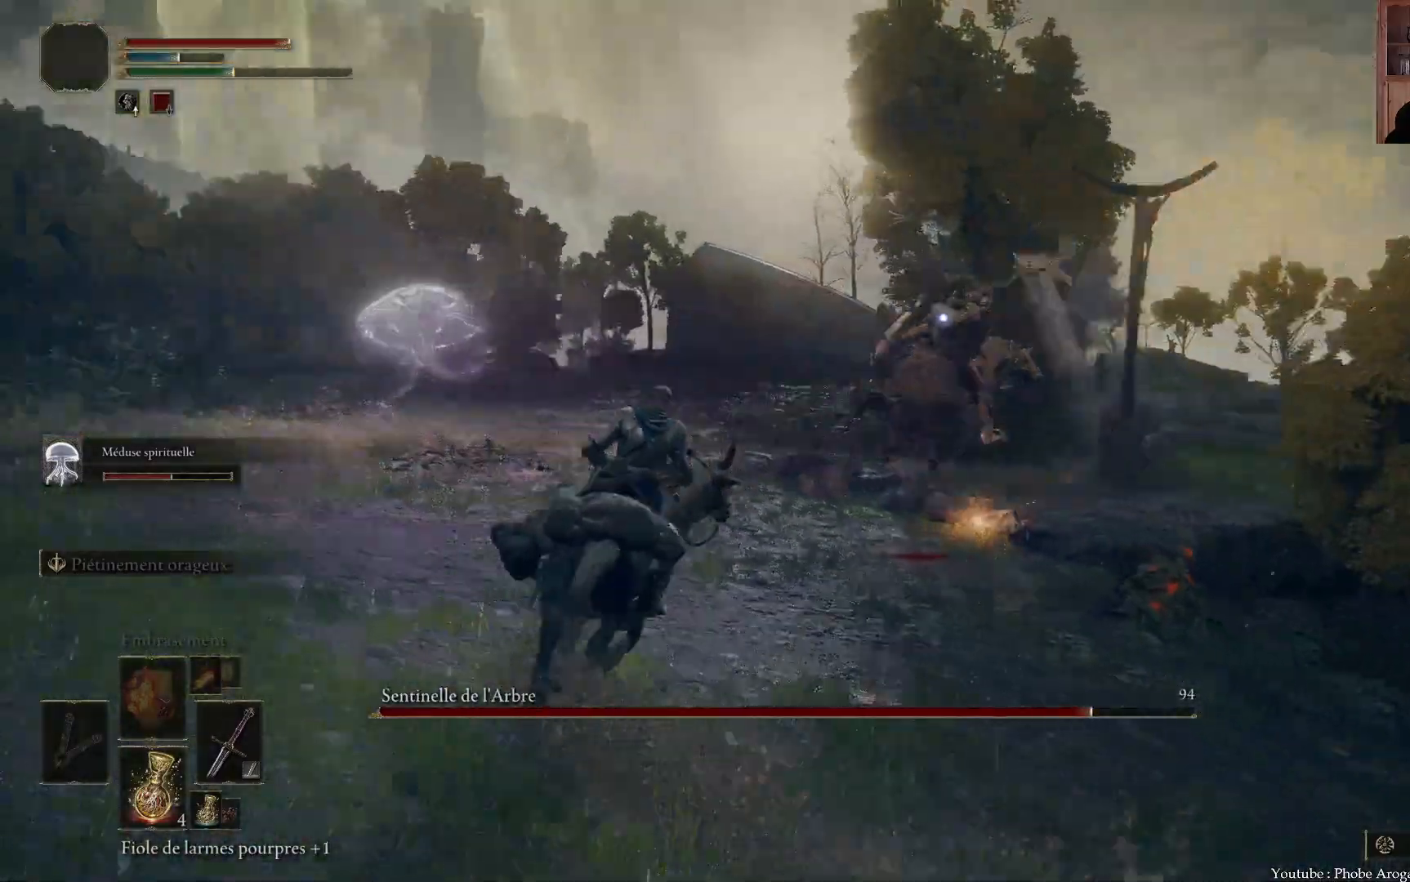
{"buttons": [], "left_stick": "up", "right_stick": "center", "events": [[150, "left_stick", "up"]]}
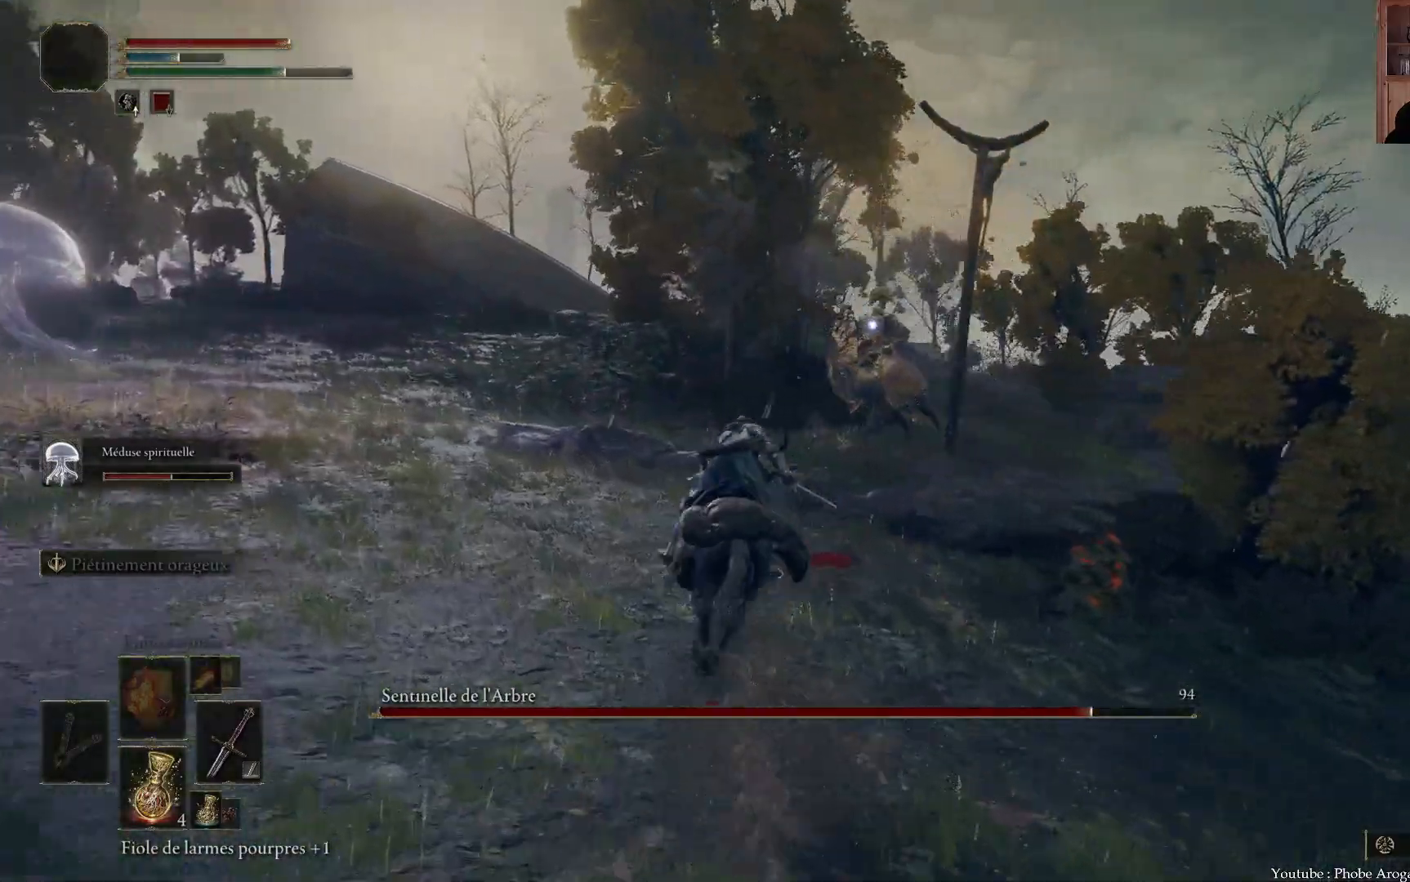
{"buttons": ["B"], "left_stick": "up", "right_stick": "center", "events": [[367, "B", "down"]]}
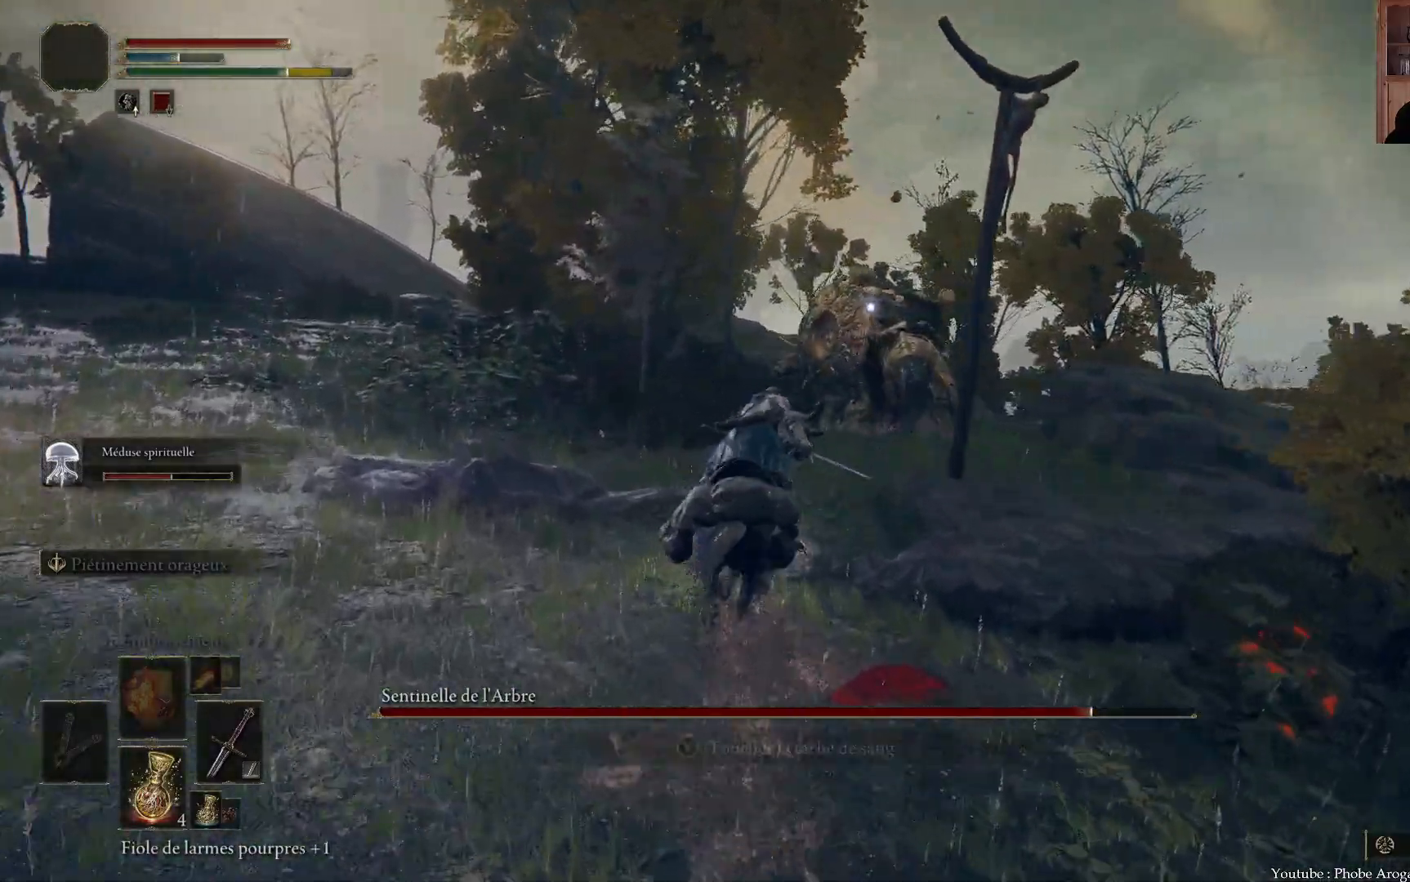
{"buttons": [], "left_stick": "up", "right_stick": "center", "events": [[17, "B", "up"], [233, "left_stick", "up-right"], [350, "left_stick", "up"]]}
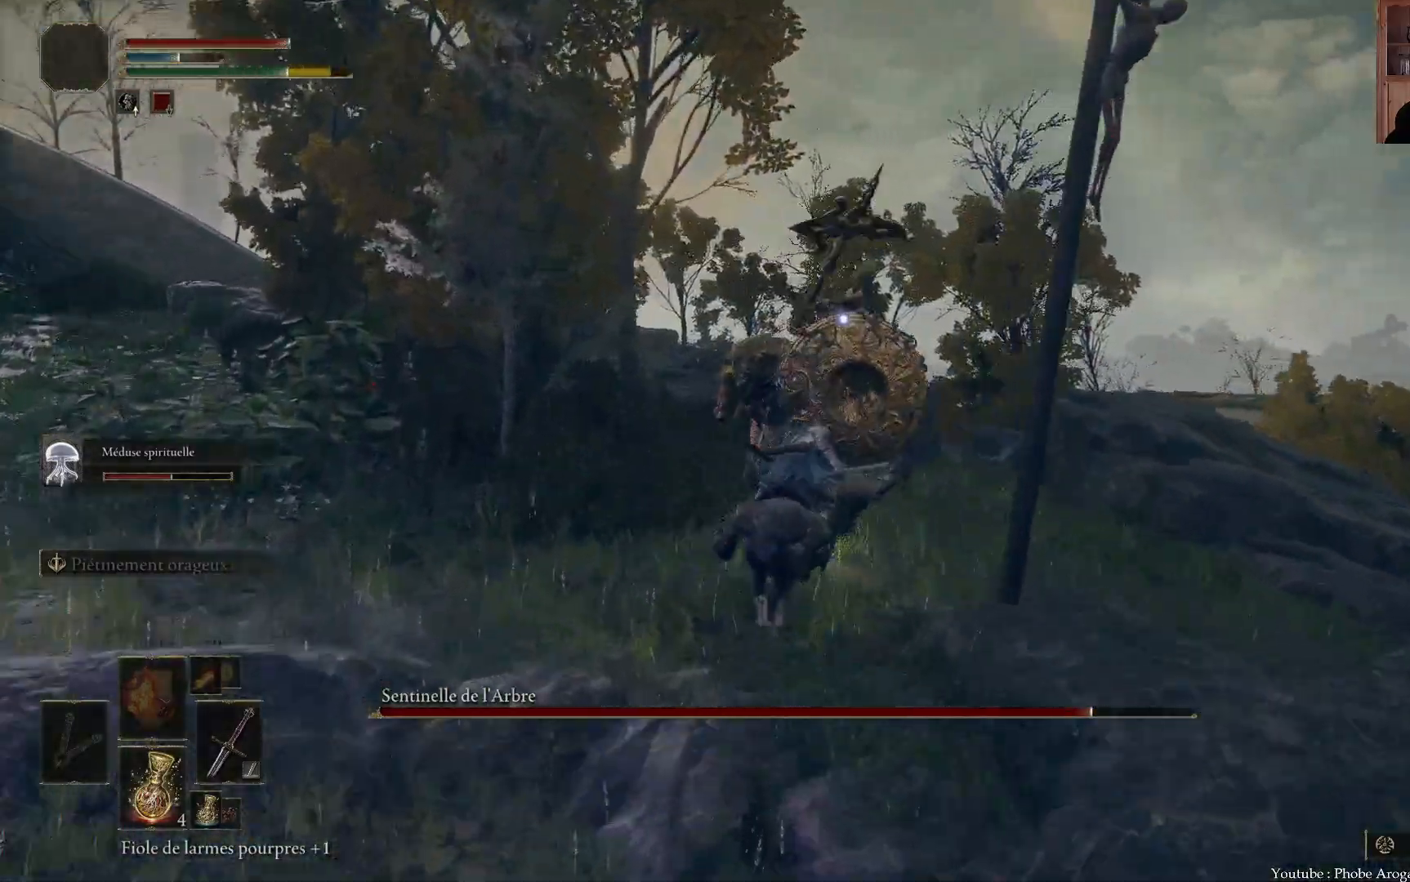
{"buttons": [], "left_stick": "up-left", "right_stick": "center", "events": [[200, "left_stick", "up-left"]]}
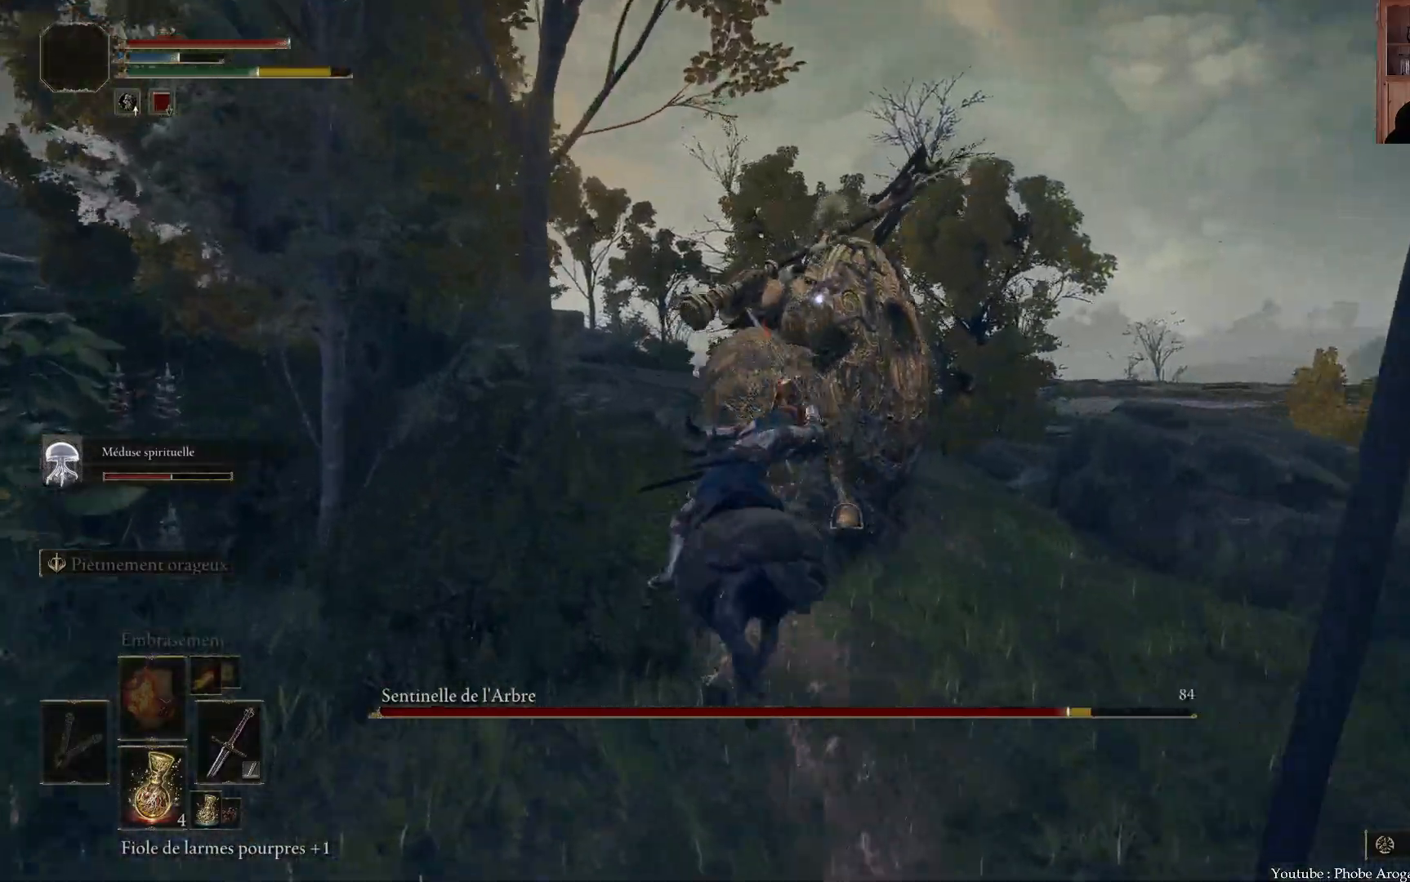
{"buttons": ["B"], "left_stick": "down-left", "right_stick": "center", "events": [[350, "left_stick", "down-left"], [500, "B", "down"]]}
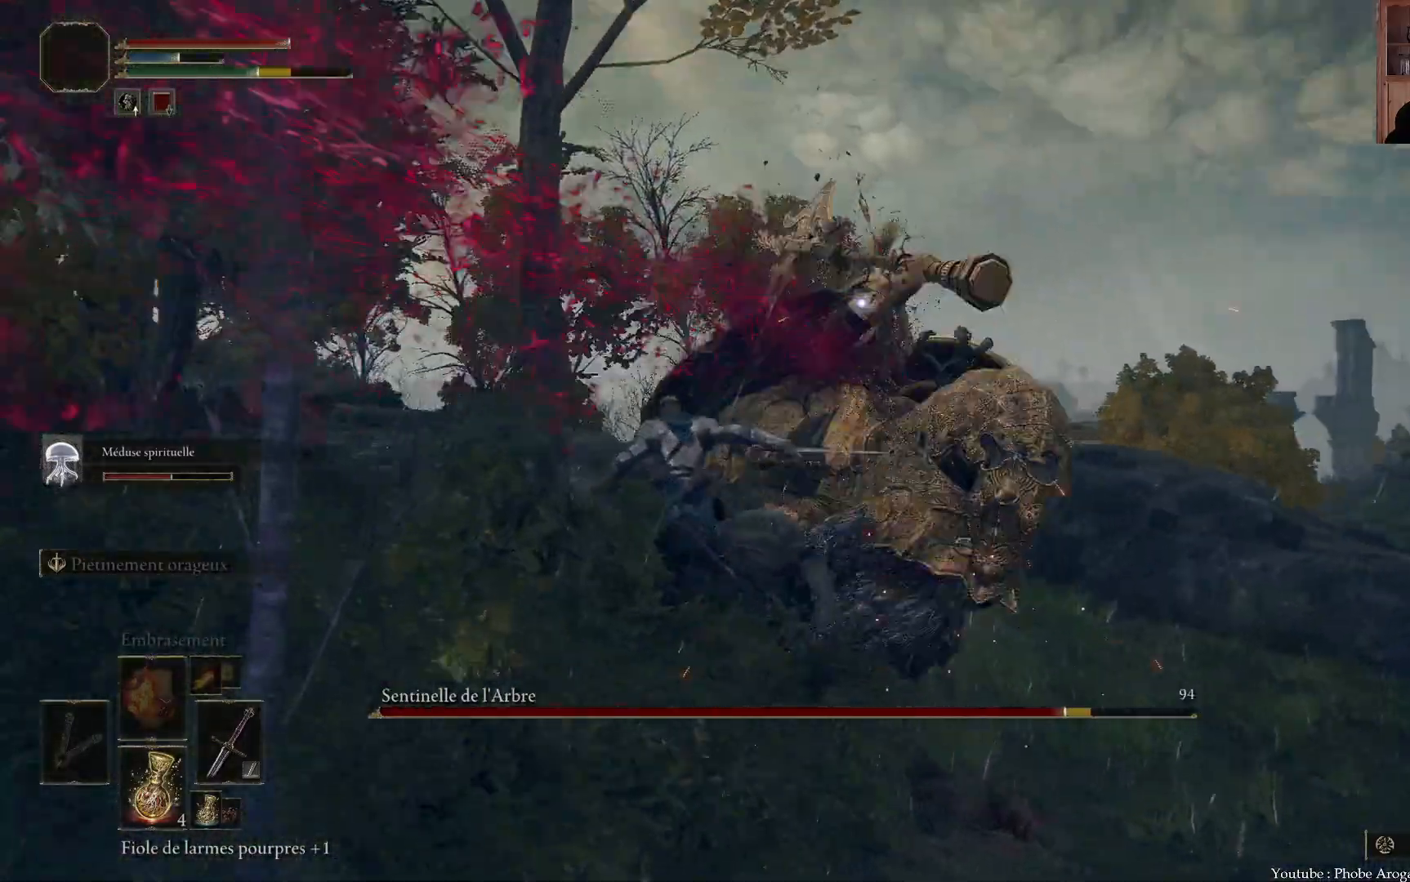
{"buttons": [], "left_stick": "down", "right_stick": "center", "events": [[100, "B", "up"], [250, "B", "down"], [317, "B", "up"], [450, "left_stick", "down"]]}
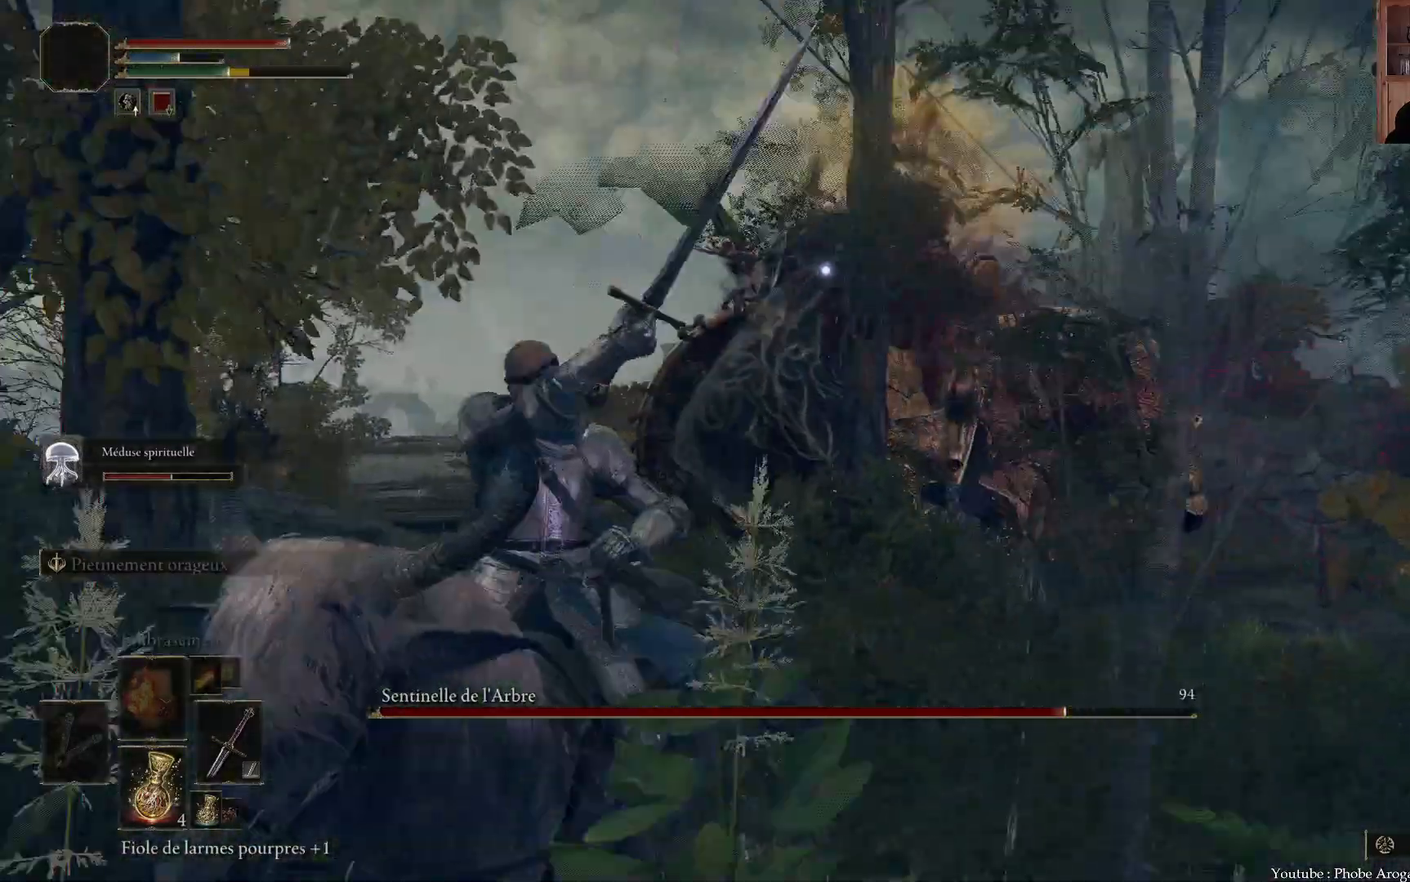
{"buttons": [], "left_stick": "down", "right_stick": "center", "events": [[300, "B", "down"], [383, "B", "up"]]}
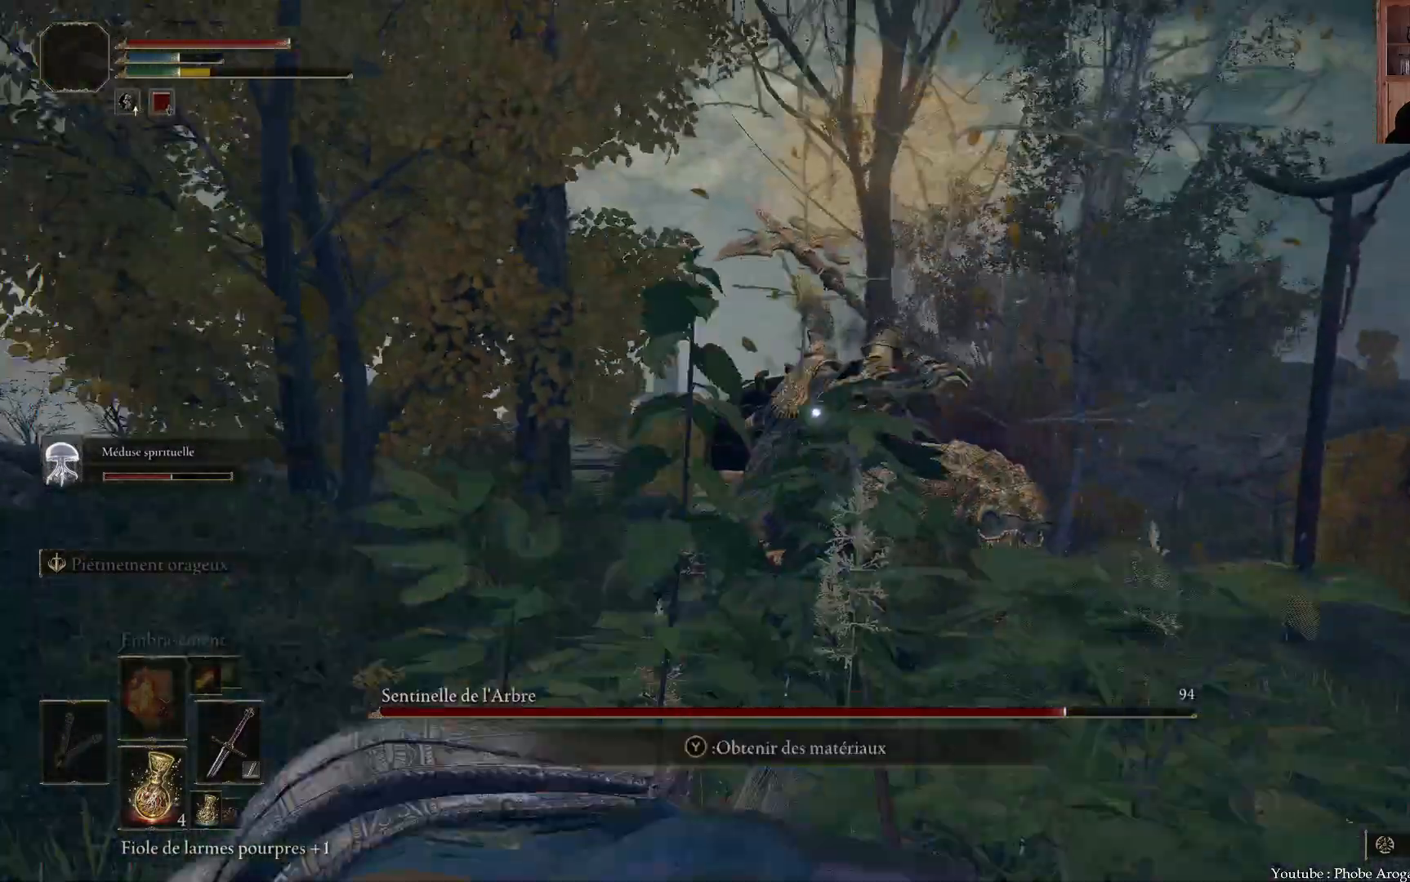
{"buttons": [], "left_stick": "down-right", "right_stick": "center", "events": [[417, "left_stick", "down-right"]]}